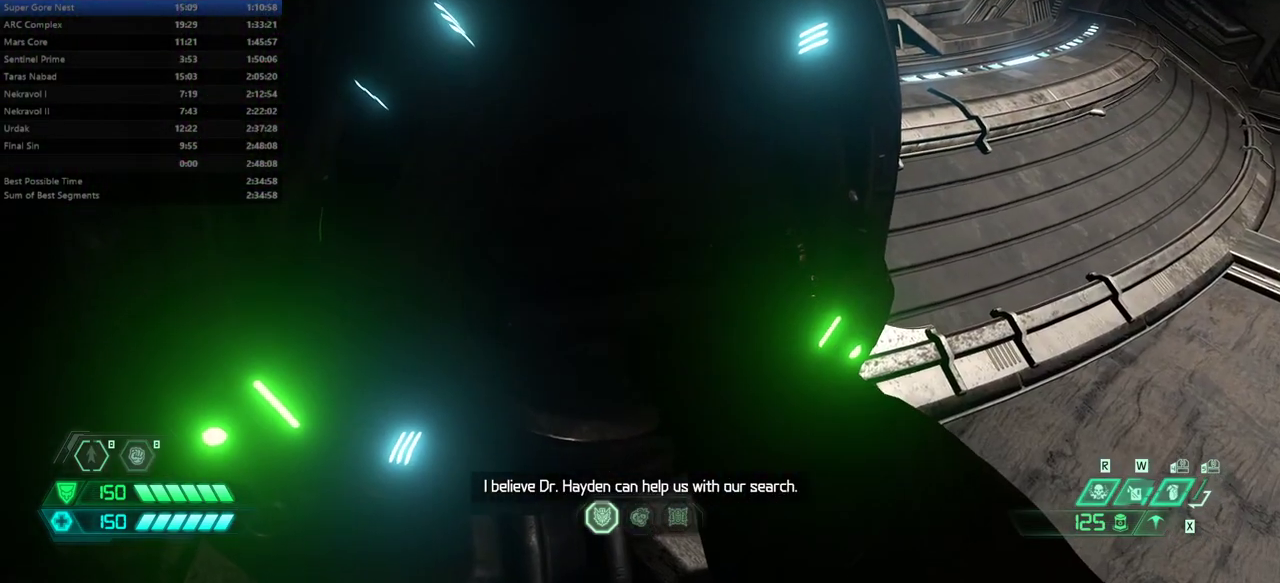
Gameplay with keyboard and mouse; each line is a JSON object with the keys and mouse buttons held at the frame after it. "events" lists presses ("down") and releases ("up") of "alt", "bfg", "bl", "bw", "caps_lock", "cg", "cs", "csg", "ctrl", "dash", "fb", "fw", "hc", "jump", "l", "mel", "mod", "pr", "r", "rl", "ssg", "tab", "mouse_left", "mouse_wheel" and "mouse_right" between this image and that frame as [ms after this image, input, new state], when the widget could be followed in between. "mouse_left", "mouse_wheel", "mouse_right" = the "left", "wheel", "right" buttons of the "mouse" list. No other keys are recorded. "wheel" means that the mouse wheel is clicked or scrolled. Key names are as the overlay labels them; some are game actions (e.g. jump) rather than physical keys. Not read: mouse_move.
{"keys": ["r"], "mouse": [], "events": []}
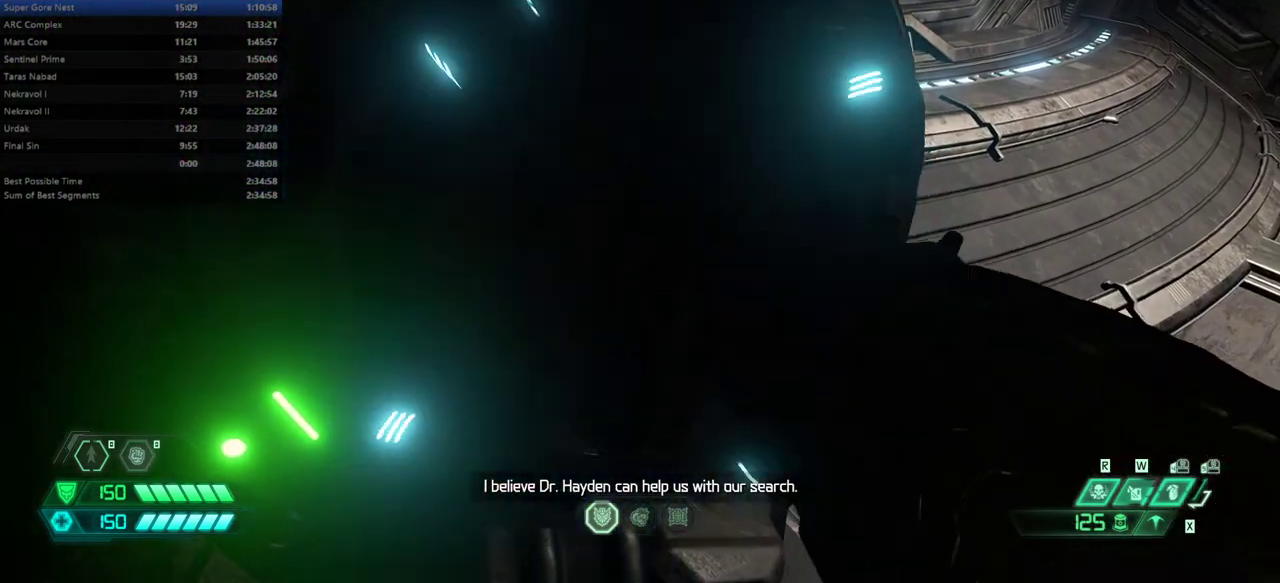
{"keys": ["r"], "mouse": [], "events": []}
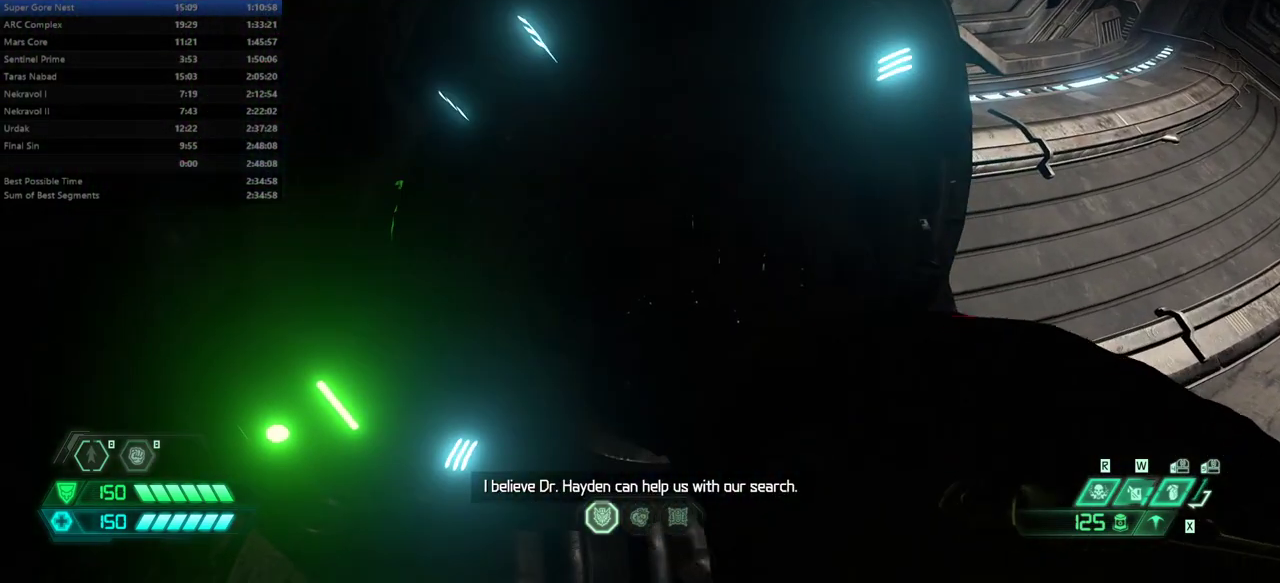
{"keys": ["r"], "mouse": [], "events": []}
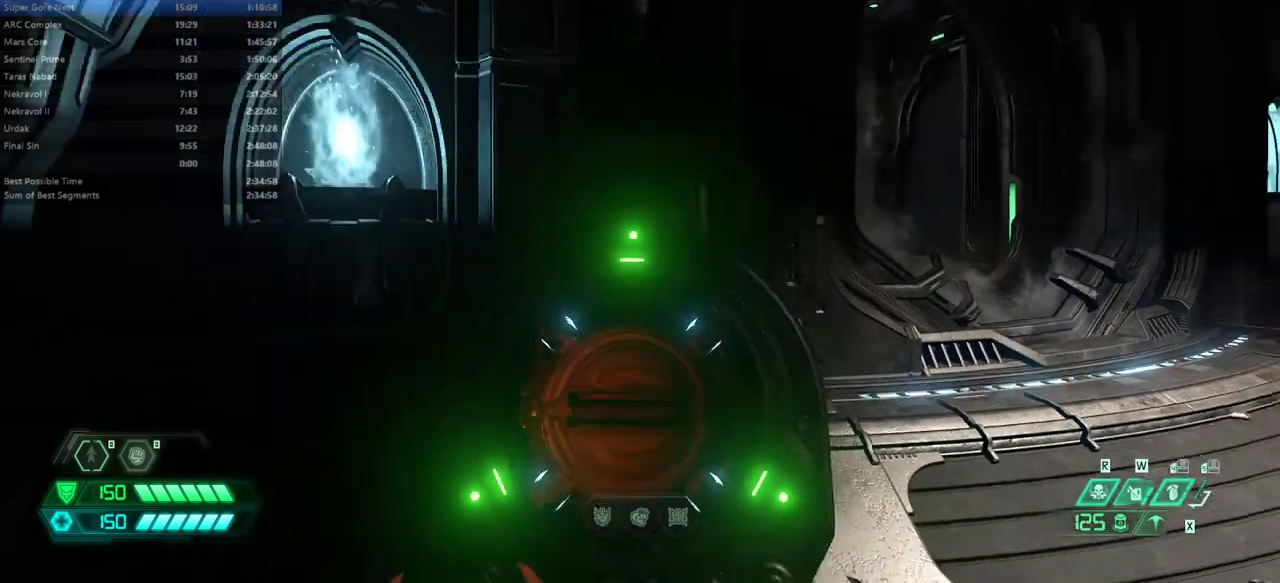
{"keys": ["r"], "mouse": [], "events": [[167, "dash", "down"], [367, "dash", "up"]]}
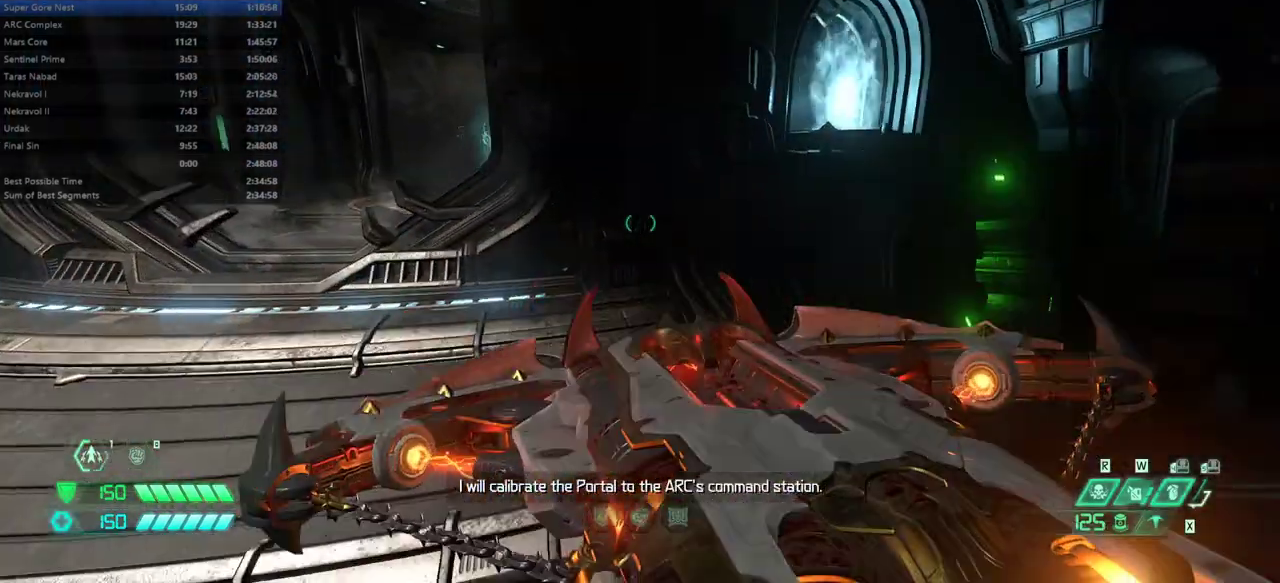
{"keys": ["jump"], "mouse": [], "events": [[167, "r", "up"], [200, "fw", "down"], [300, "fw", "up"], [400, "mel", "down"], [433, "mel", "up"], [467, "jump", "down"]]}
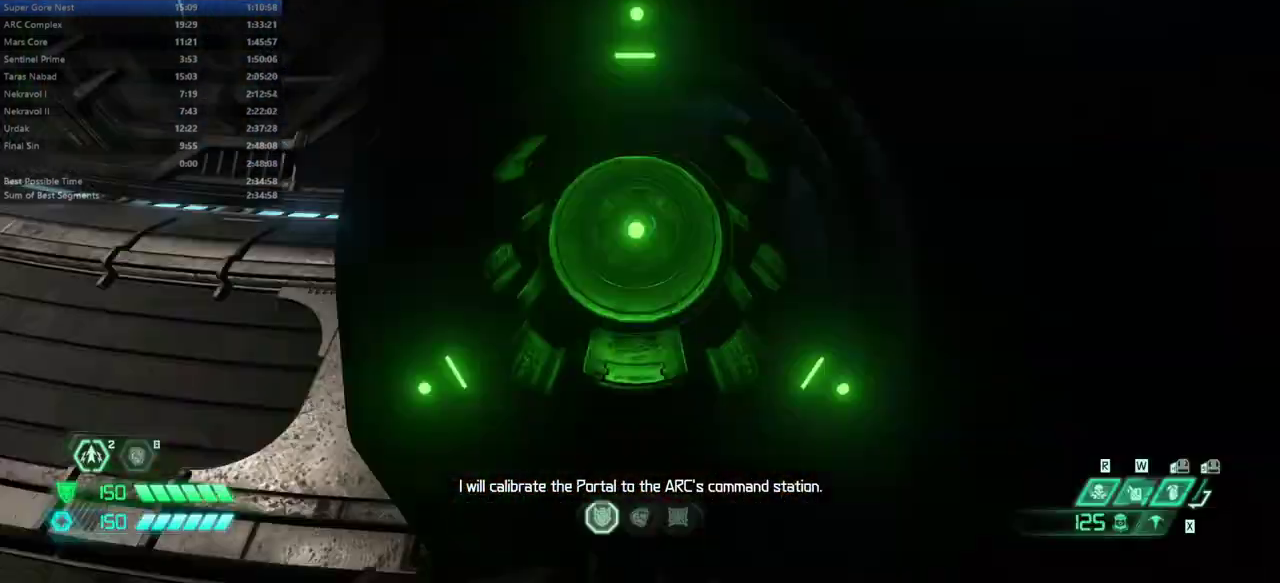
{"keys": [], "mouse": [], "events": [[33, "jump", "up"]]}
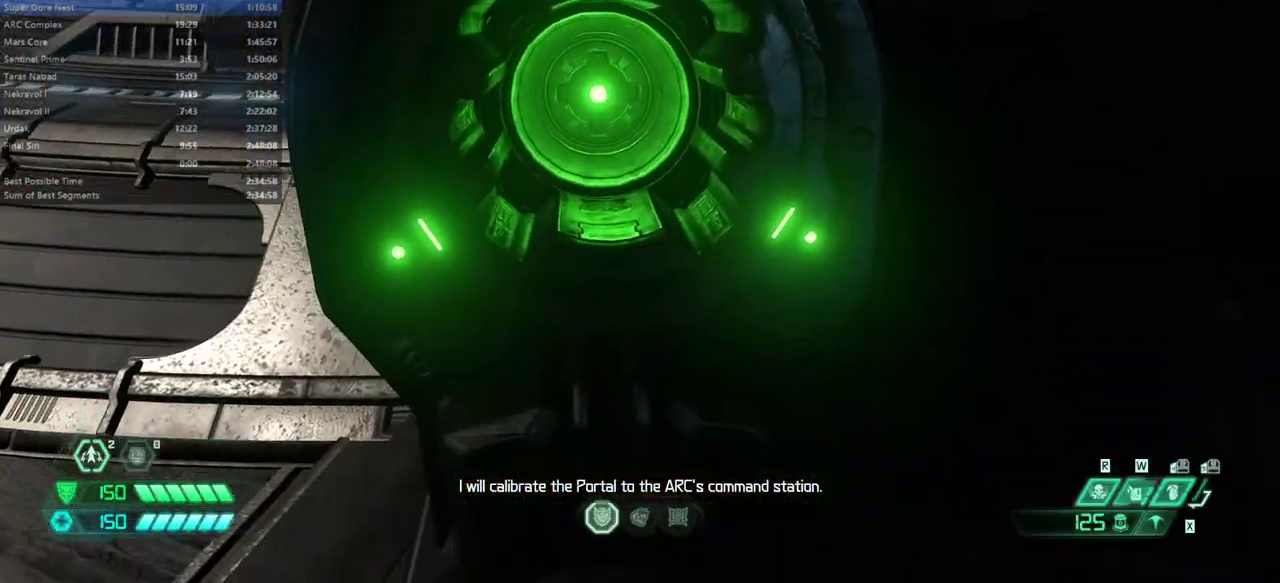
{"keys": [], "mouse": [], "events": []}
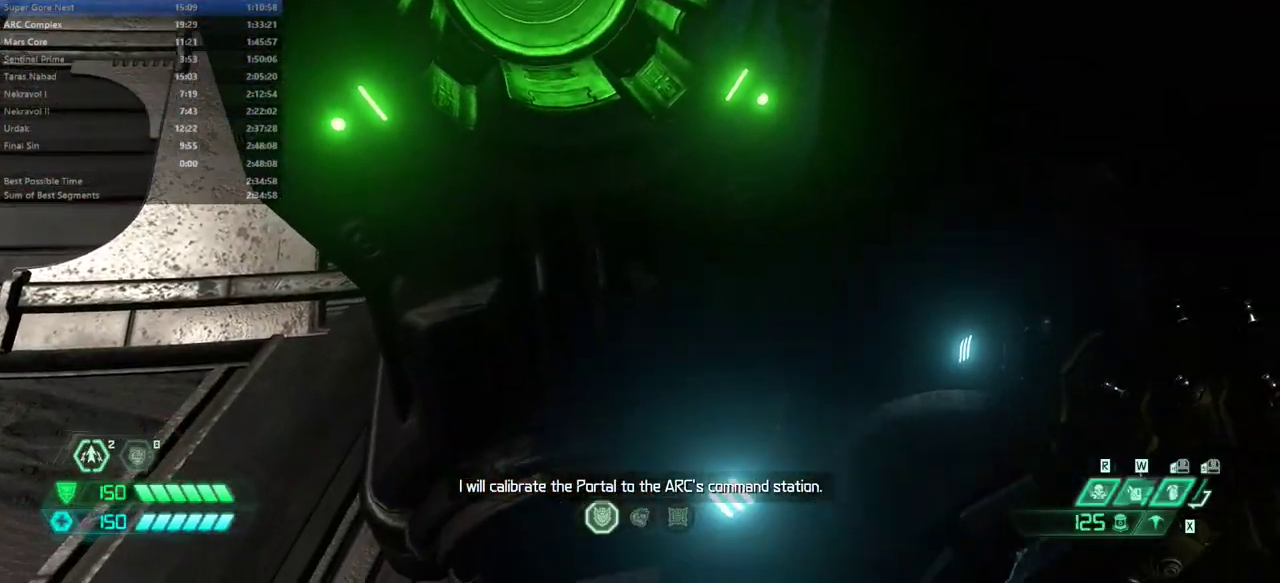
{"keys": [], "mouse": [], "events": []}
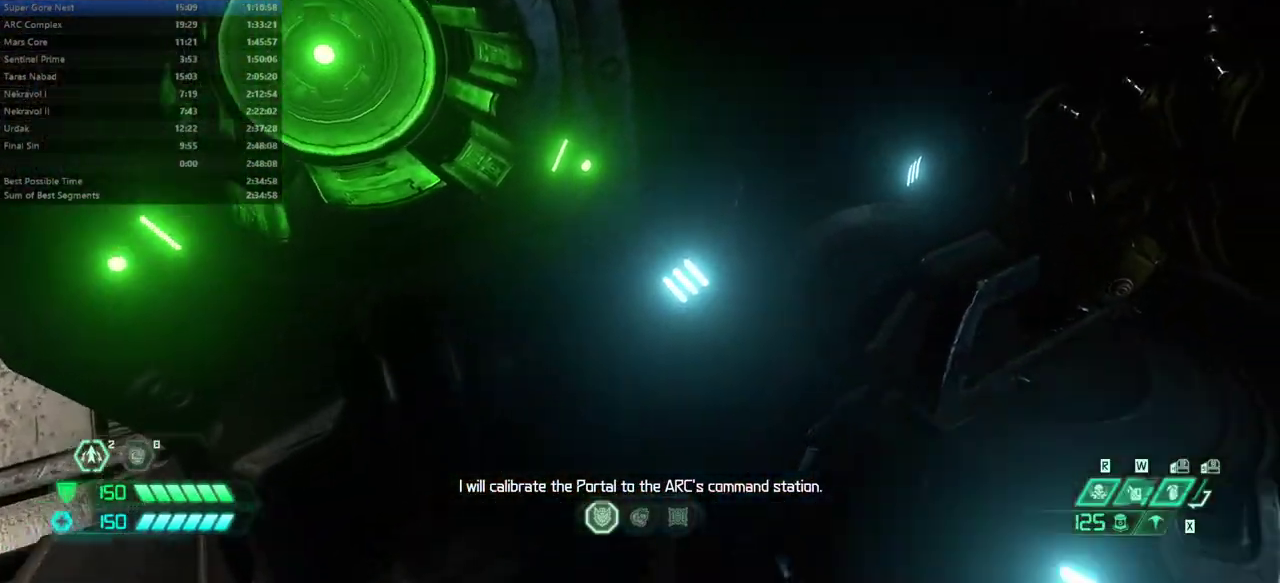
{"keys": [], "mouse": [], "events": []}
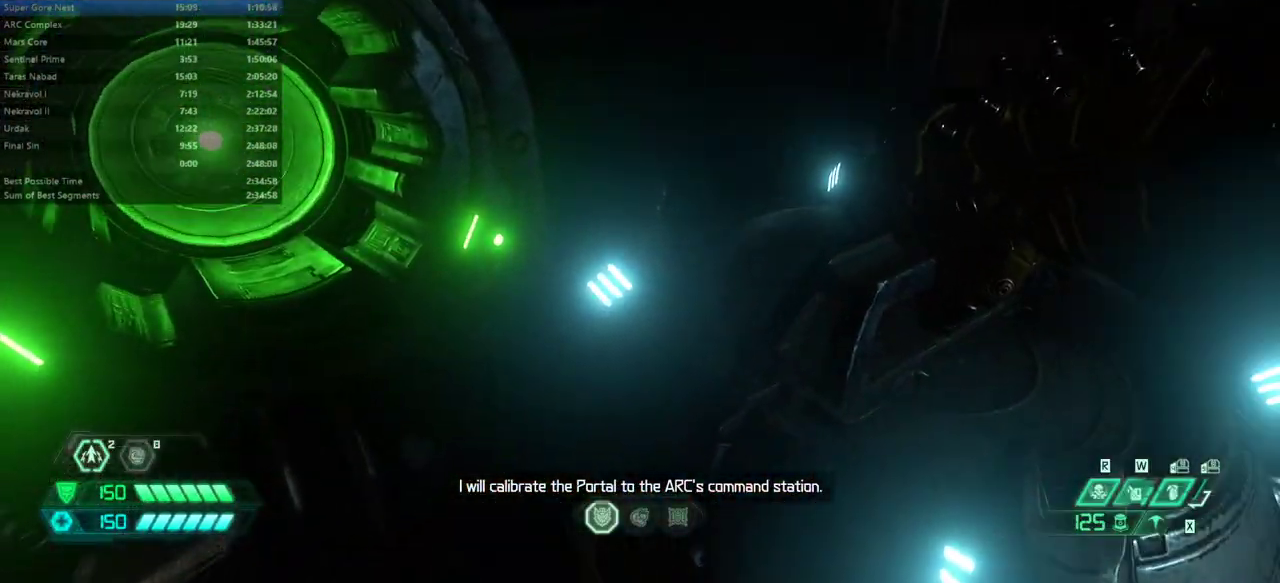
{"keys": [], "mouse": [], "events": []}
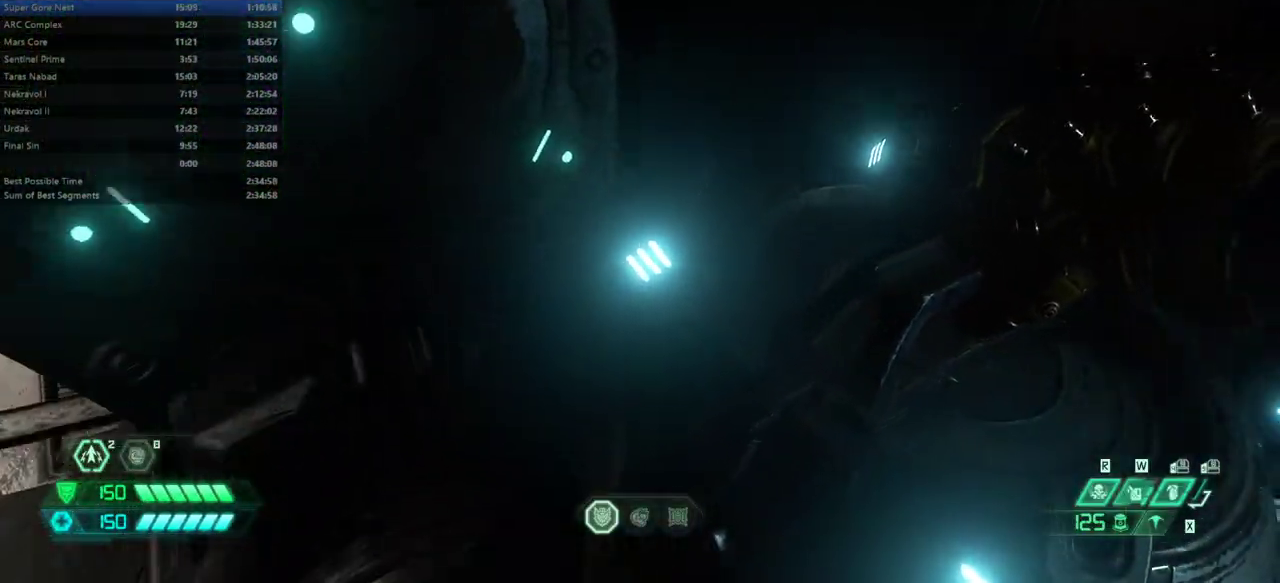
{"keys": [], "mouse": [], "events": []}
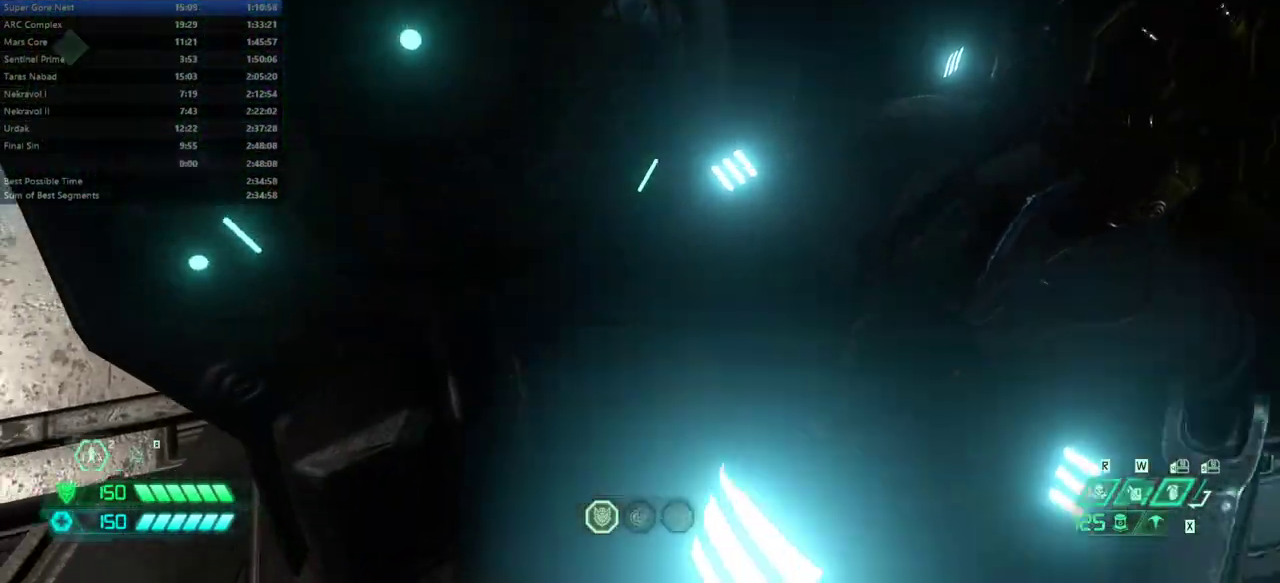
{"keys": [], "mouse": [], "events": []}
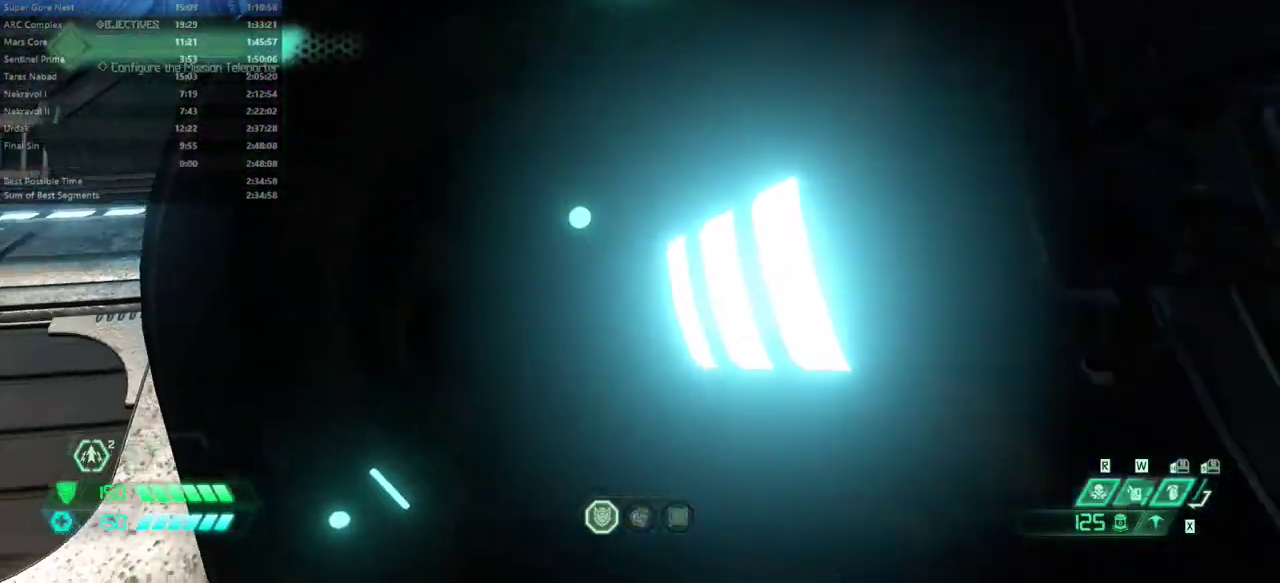
{"keys": [], "mouse": [], "events": []}
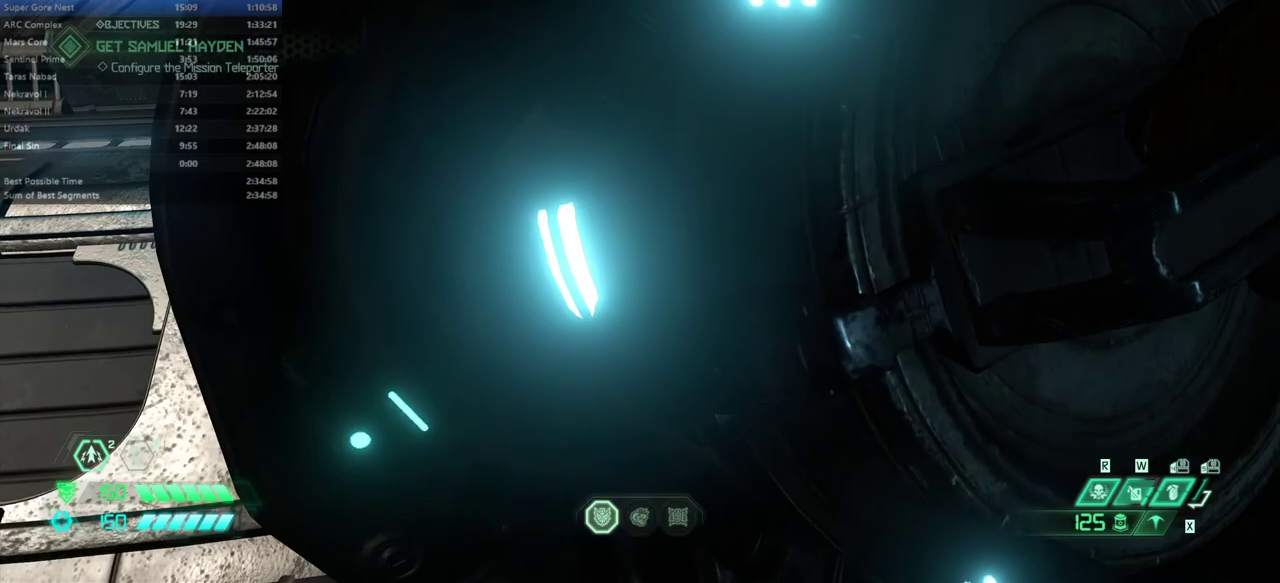
{"keys": [], "mouse": [], "events": []}
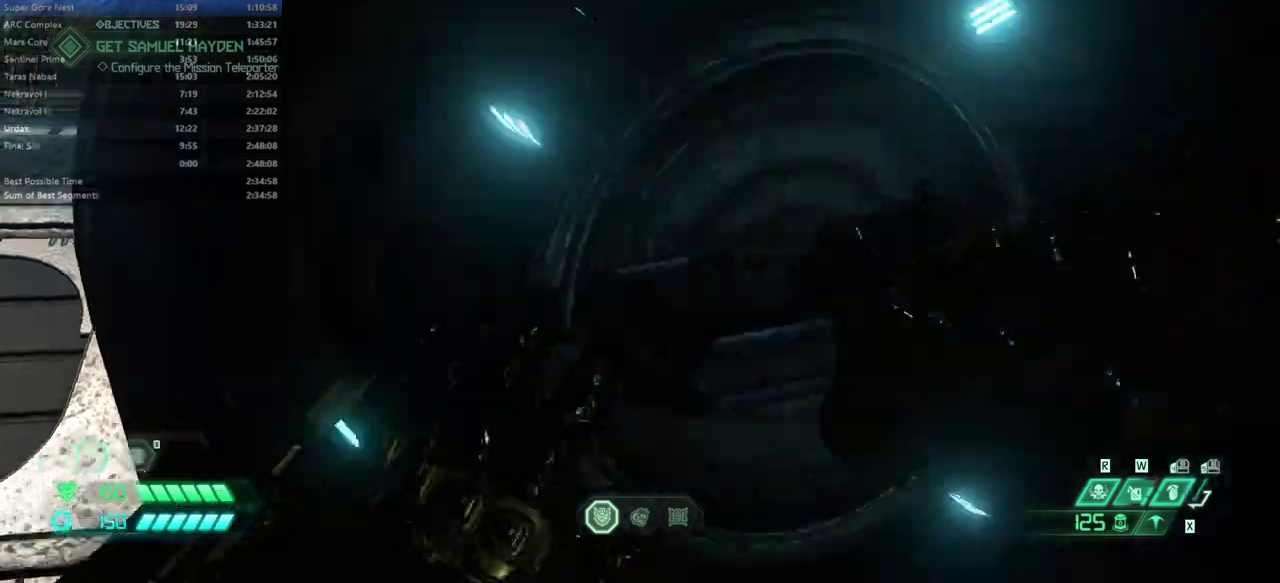
{"keys": [], "mouse": [], "events": []}
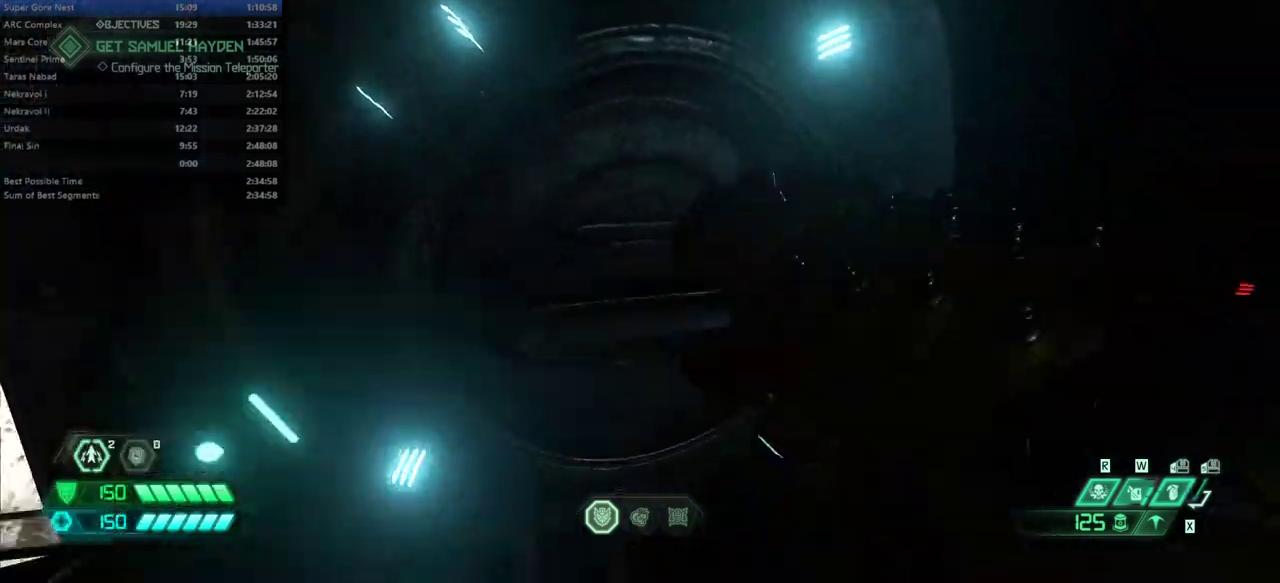
{"keys": ["l"], "mouse": [], "events": [[133, "bw", "down"], [233, "l", "down"], [400, "bw", "up"]]}
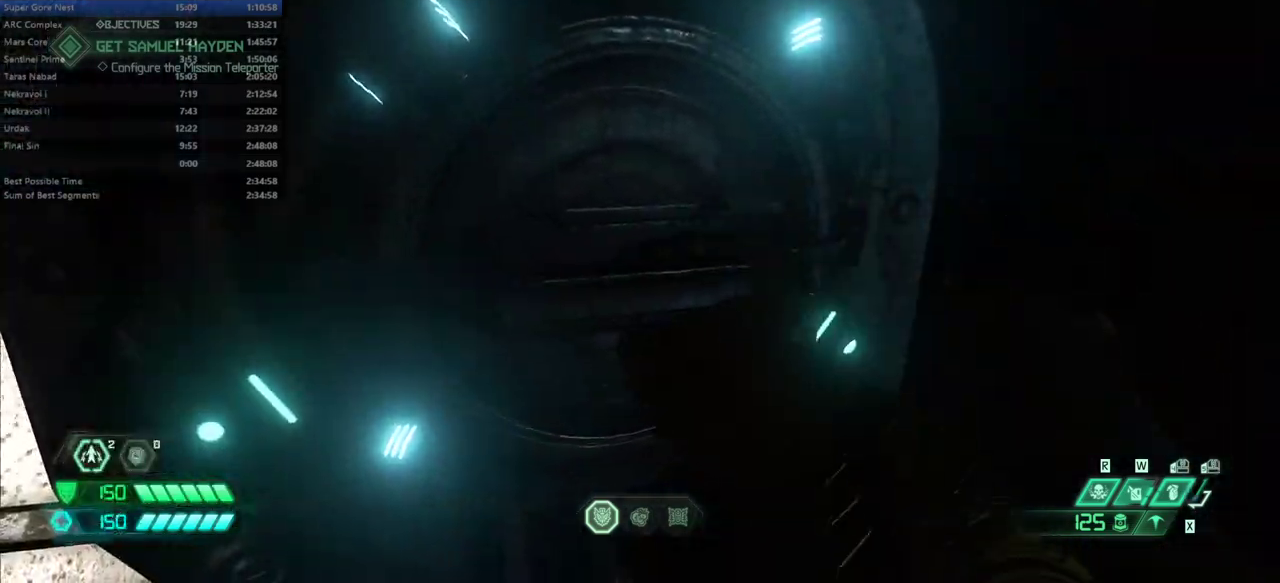
{"keys": ["l"], "mouse": [], "events": [[233, "bw", "down"], [467, "bw", "up"]]}
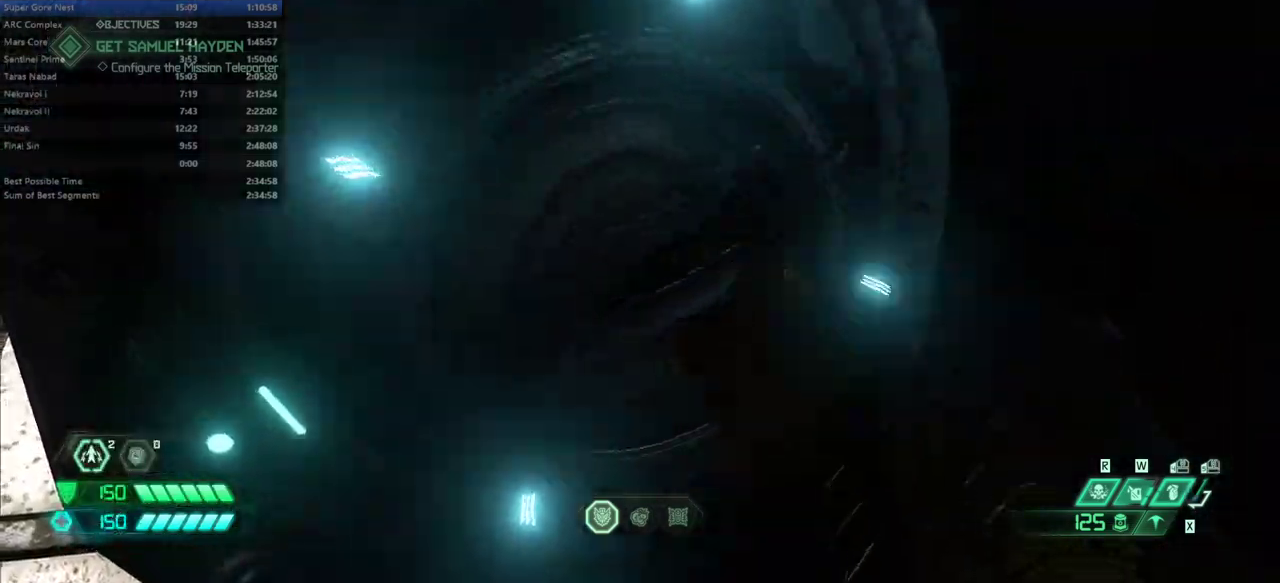
{"keys": ["l"], "mouse": [], "events": [[167, "bw", "down"], [500, "bw", "up"]]}
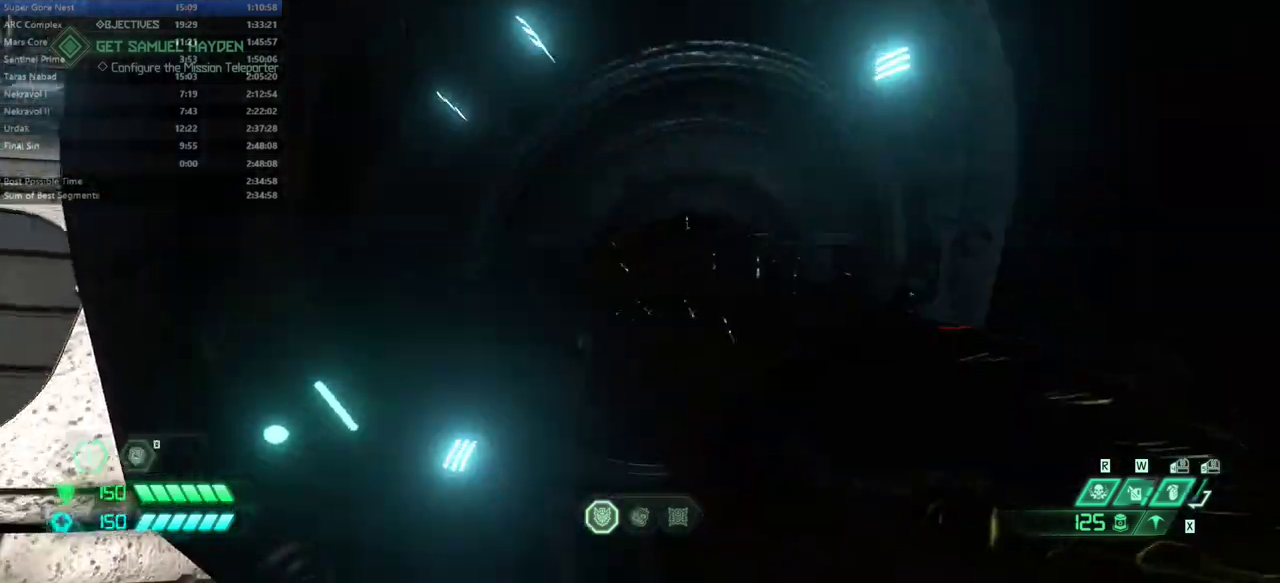
{"keys": ["l"], "mouse": [], "events": []}
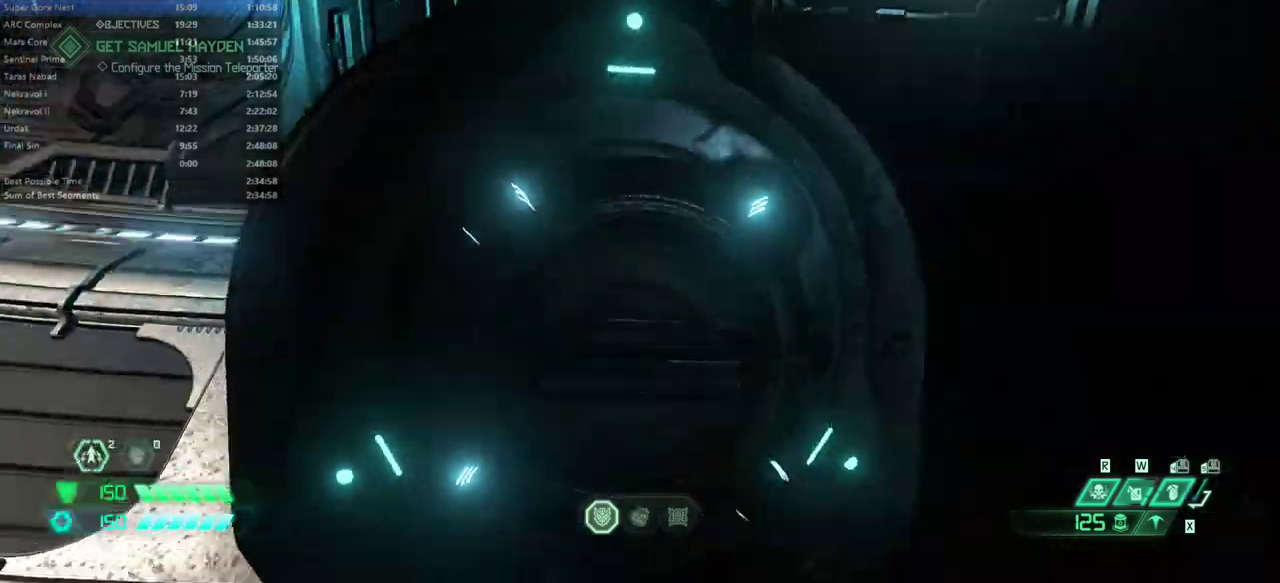
{"keys": ["fw", "l"], "mouse": [], "events": [[433, "fw", "down"]]}
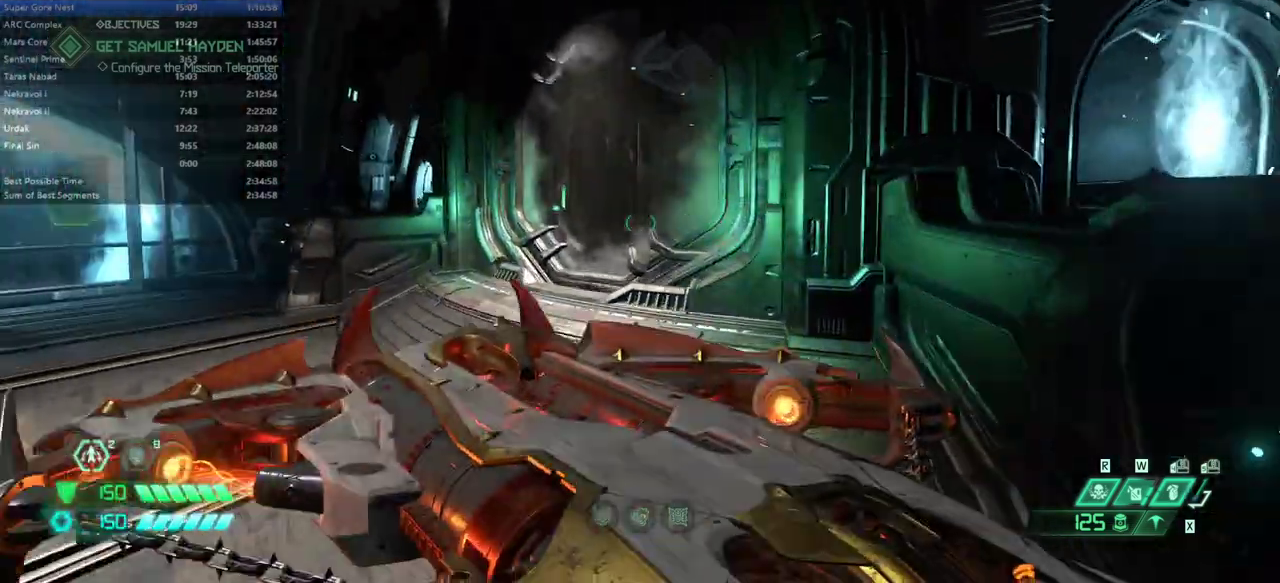
{"keys": [], "mouse": [], "events": [[267, "l", "up"], [400, "fw", "up"]]}
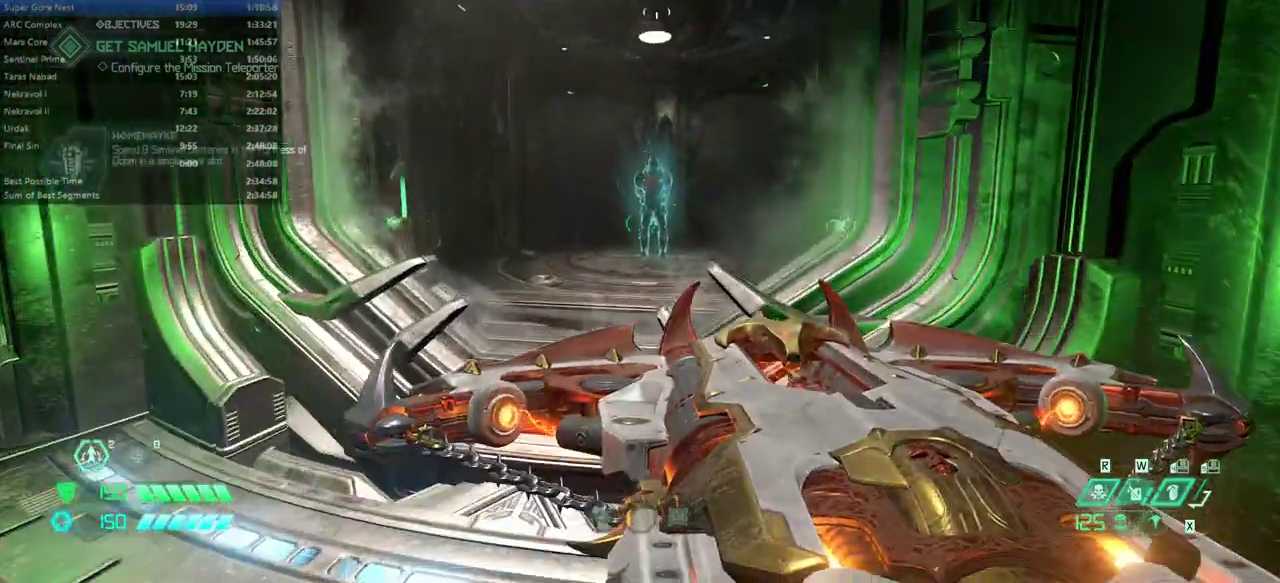
{"keys": ["fw"], "mouse": [], "events": [[33, "fw", "down"]]}
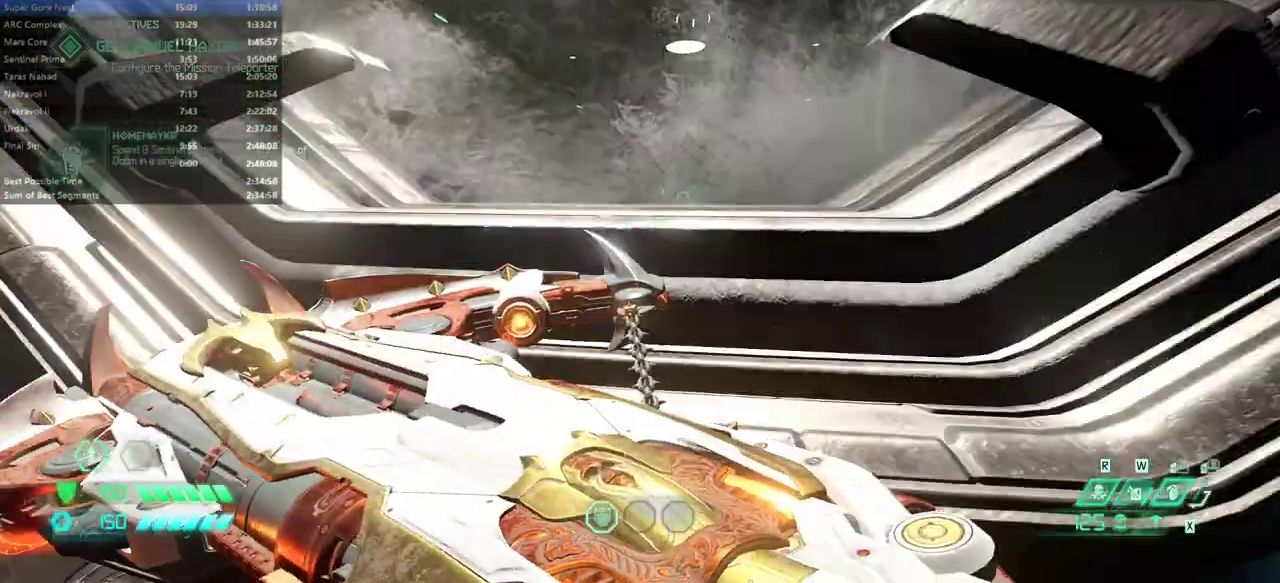
{"keys": ["fw"], "mouse": [], "events": []}
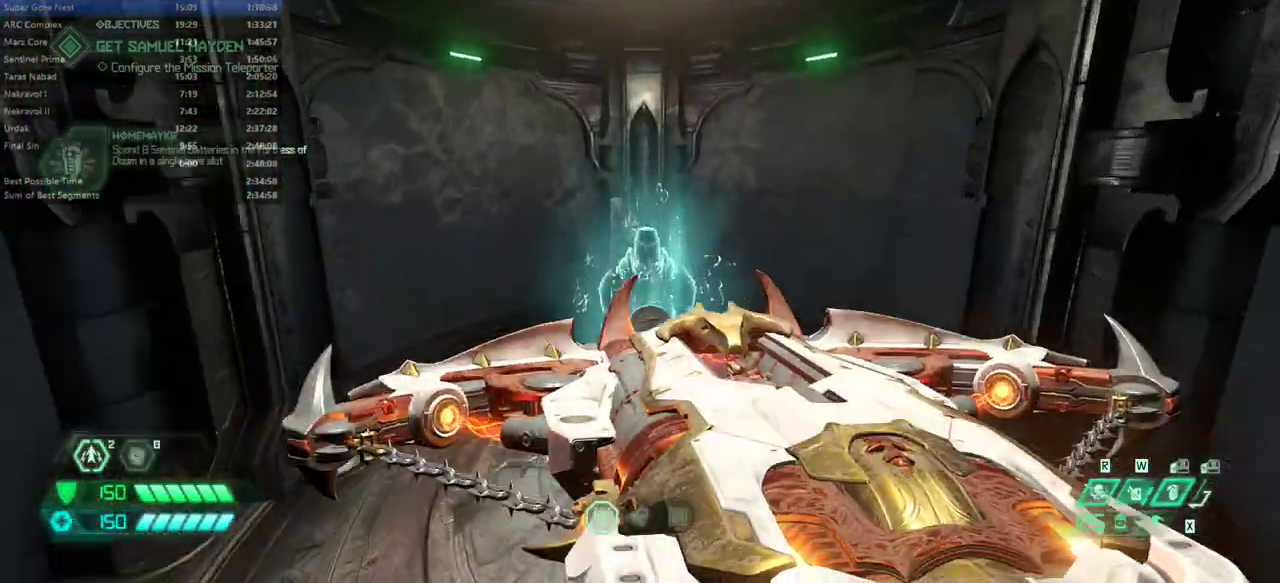
{"keys": [], "mouse": [], "events": [[67, "fw", "up"], [67, "mel", "down"], [167, "mel", "up"]]}
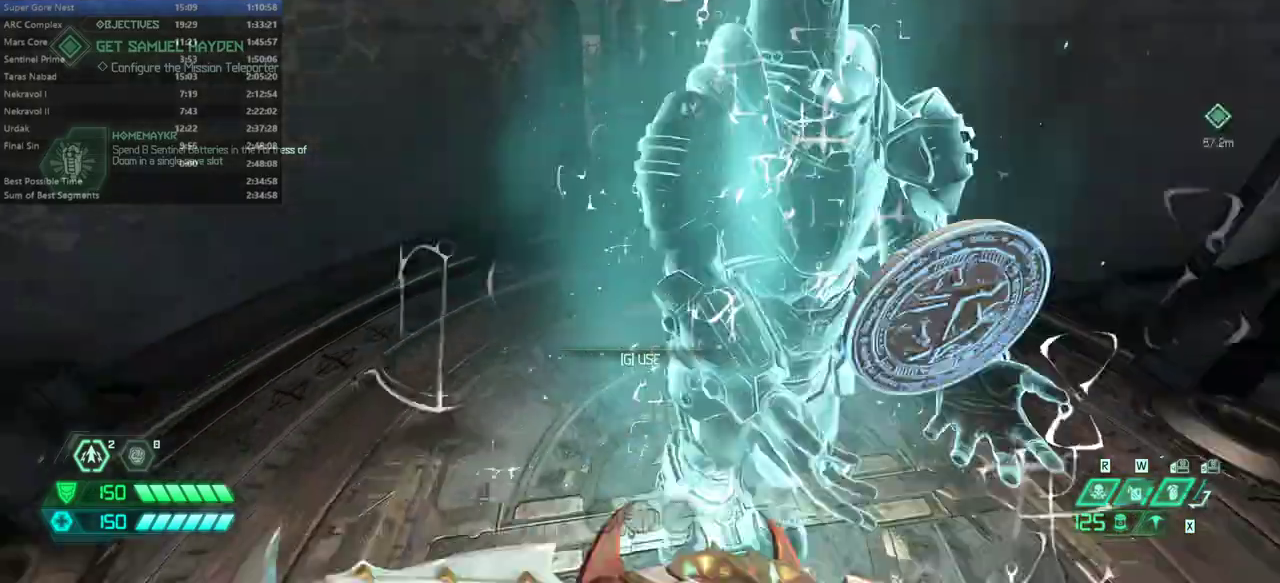
{"keys": ["bw", "r"], "mouse": [], "events": [[33, "mel", "down"], [133, "mel", "up"], [500, "bw", "down"], [500, "r", "down"]]}
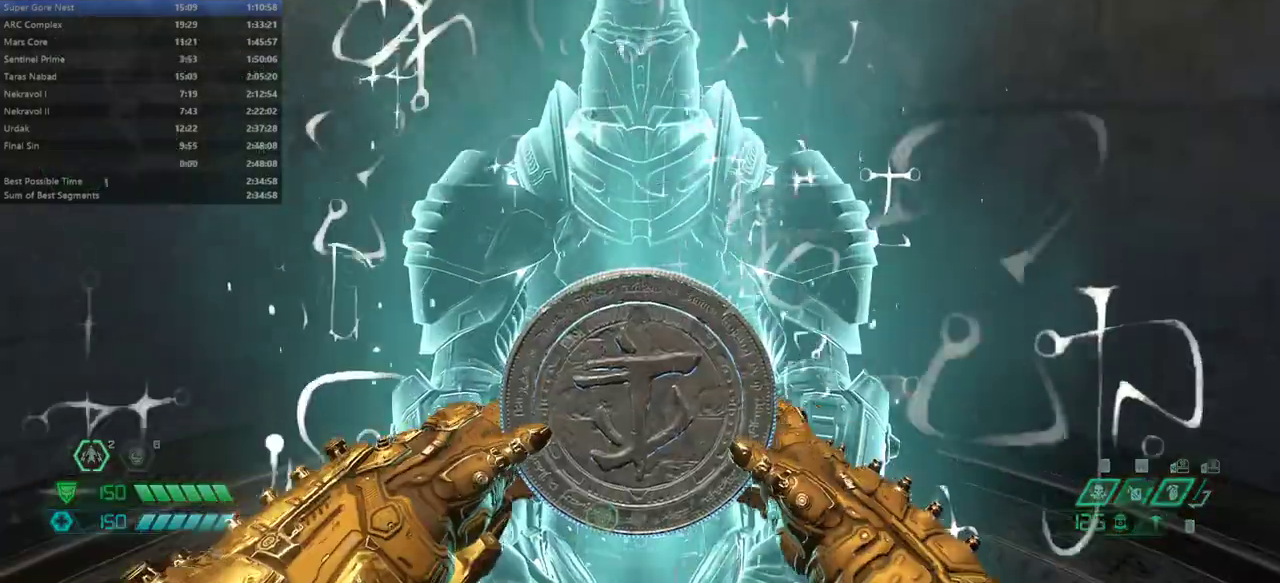
{"keys": ["bw", "r"], "mouse": [], "events": [[233, "bw", "up"], [233, "r", "up"], [433, "bw", "down"], [467, "r", "down"]]}
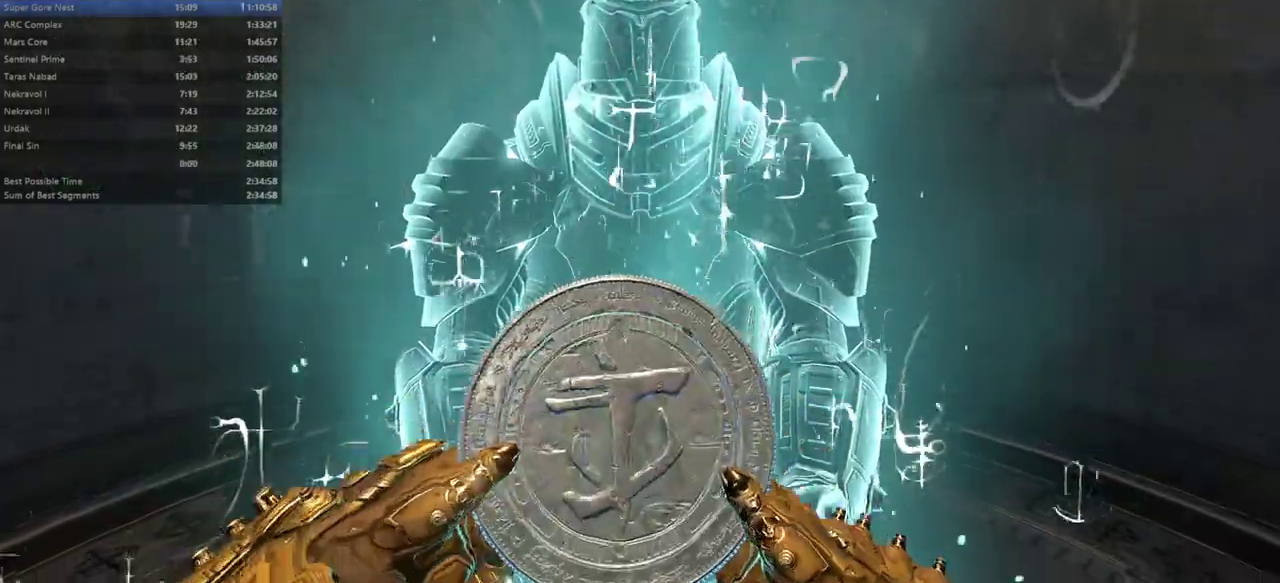
{"keys": ["bw"], "mouse": [], "events": [[433, "r", "up"]]}
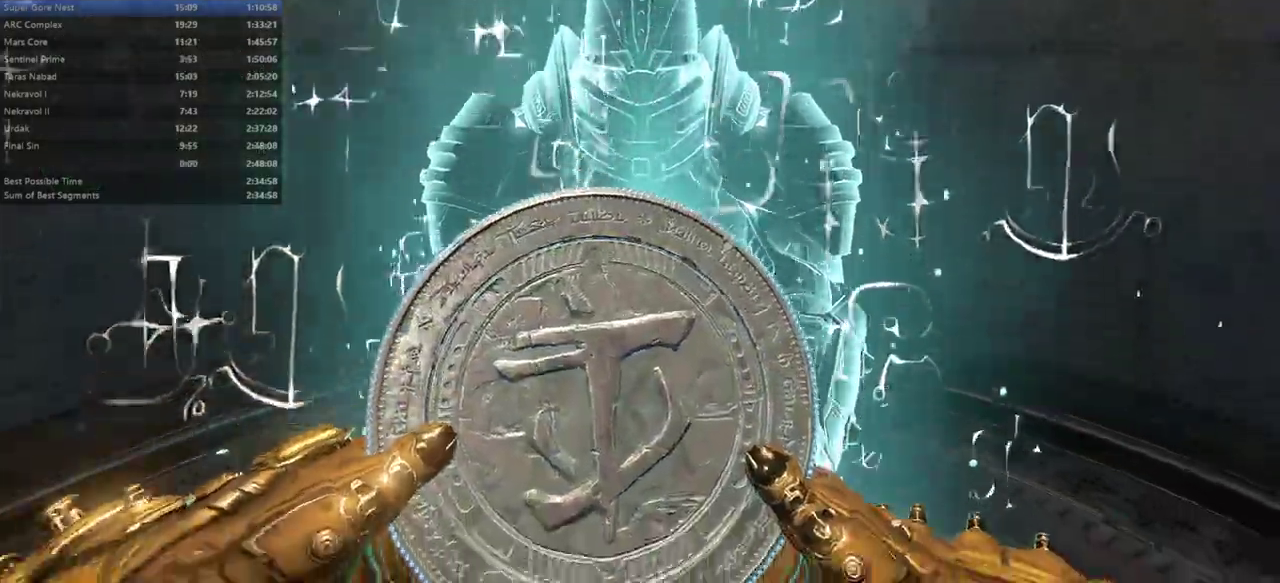
{"keys": ["bw"], "mouse": [], "events": [[167, "r", "down"], [333, "r", "up"]]}
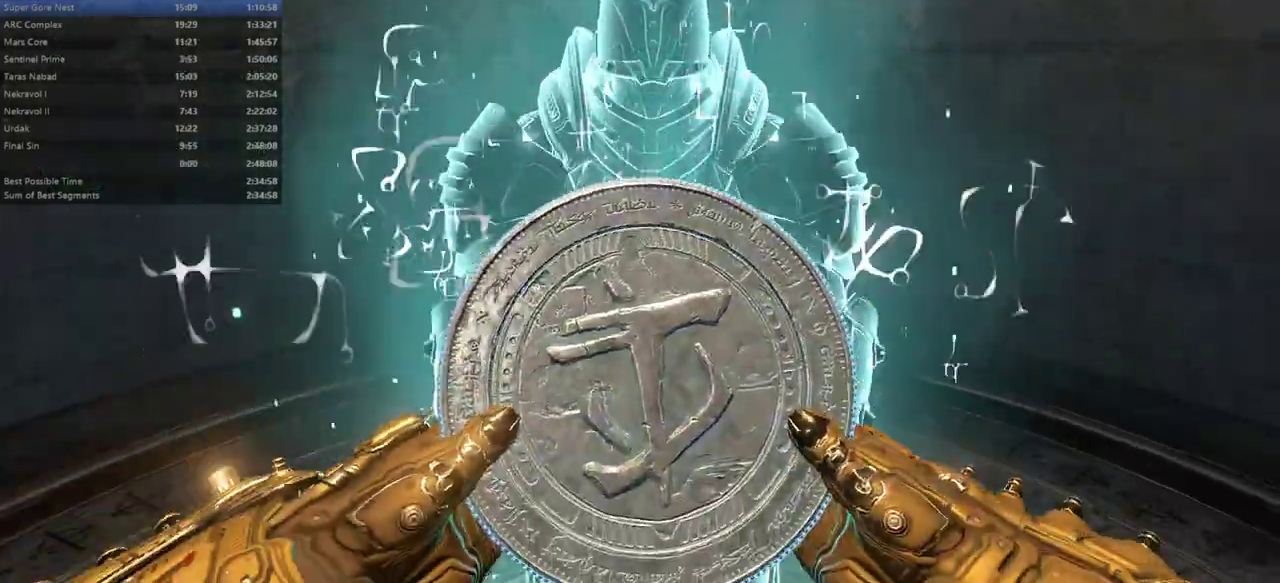
{"keys": ["bw", "r"], "mouse": [], "events": [[100, "r", "down"], [233, "r", "up"], [467, "r", "down"]]}